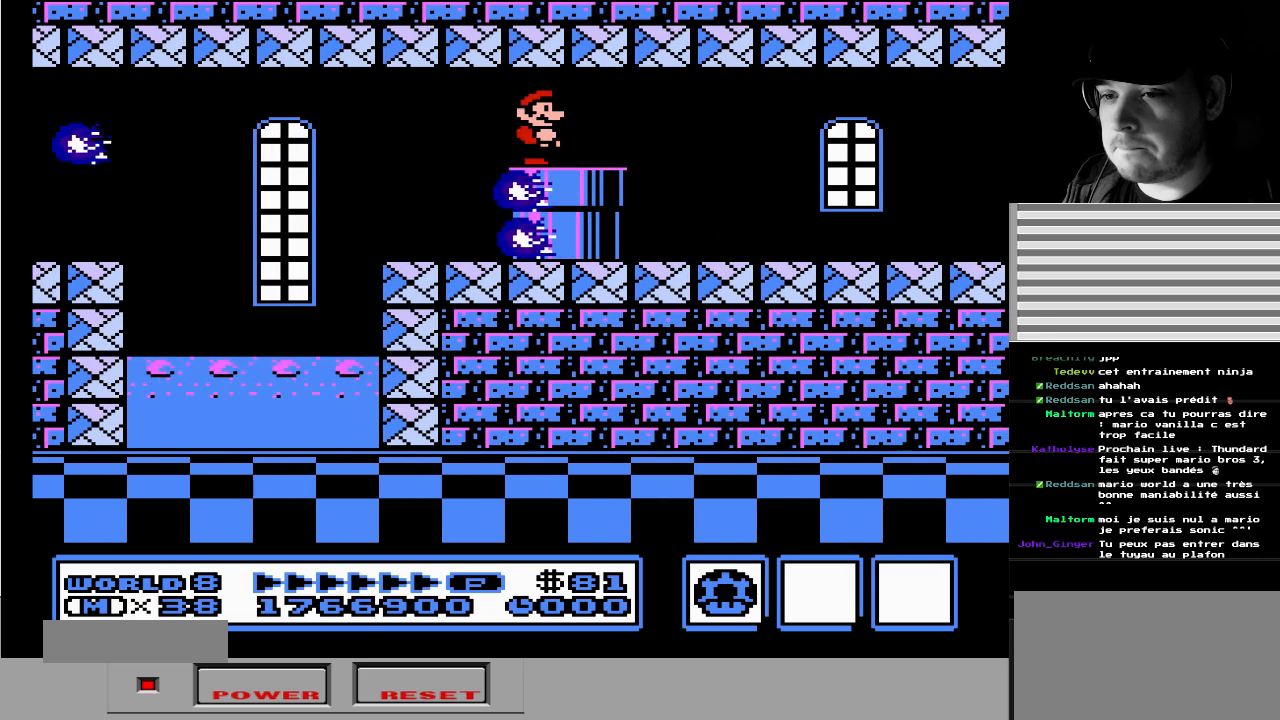
Gameplay with a controller (Nintendo layout); each line is a JSON object with the inputs held at the frame after it. "events" lists button and stick changes between this image and that frame as [ms after this image, input, new state], when the widget could be followed in between. Not read: L3 R3 START.
{"buttons": [], "events": [[83, "DPAD_RIGHT", "up"]]}
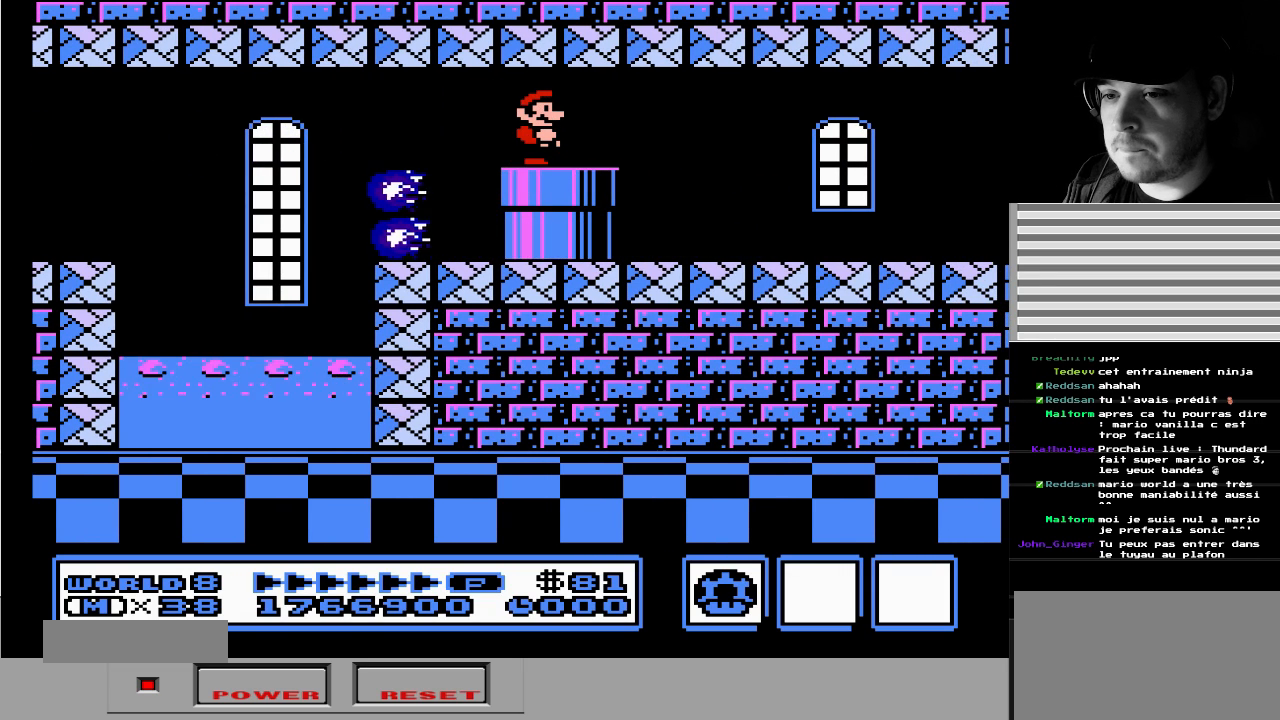
{"buttons": [], "events": []}
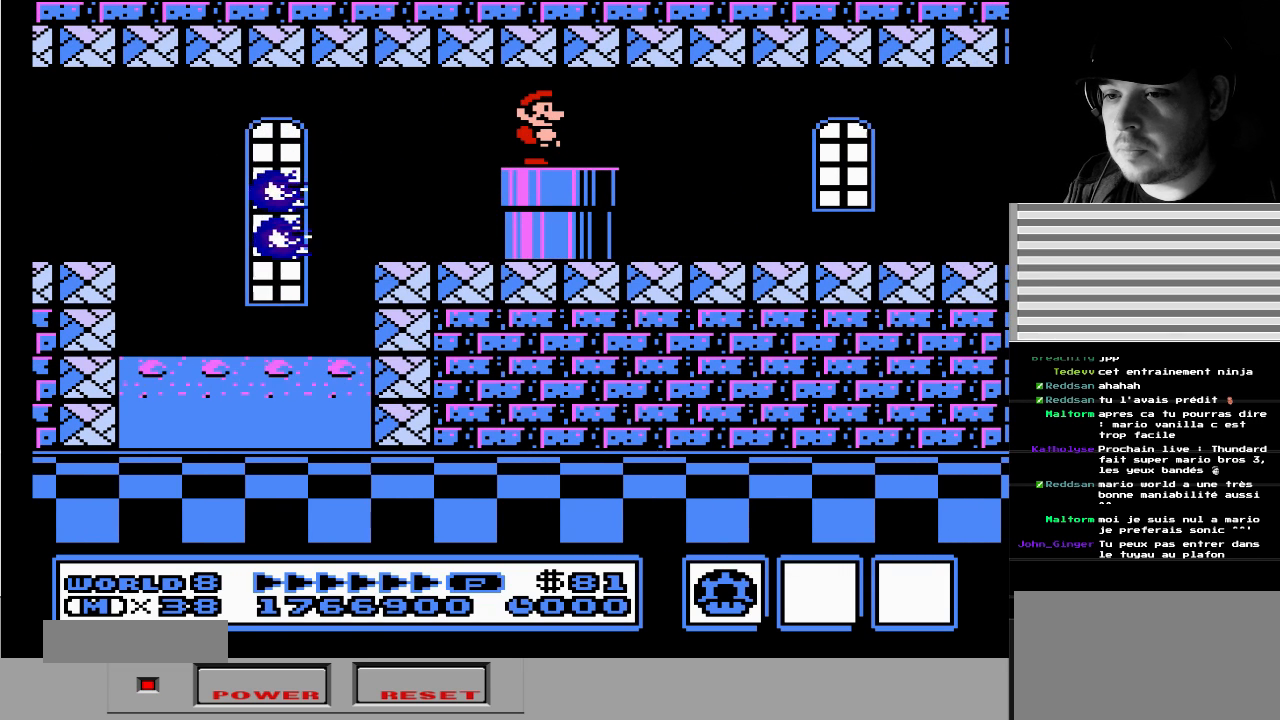
{"buttons": [], "events": []}
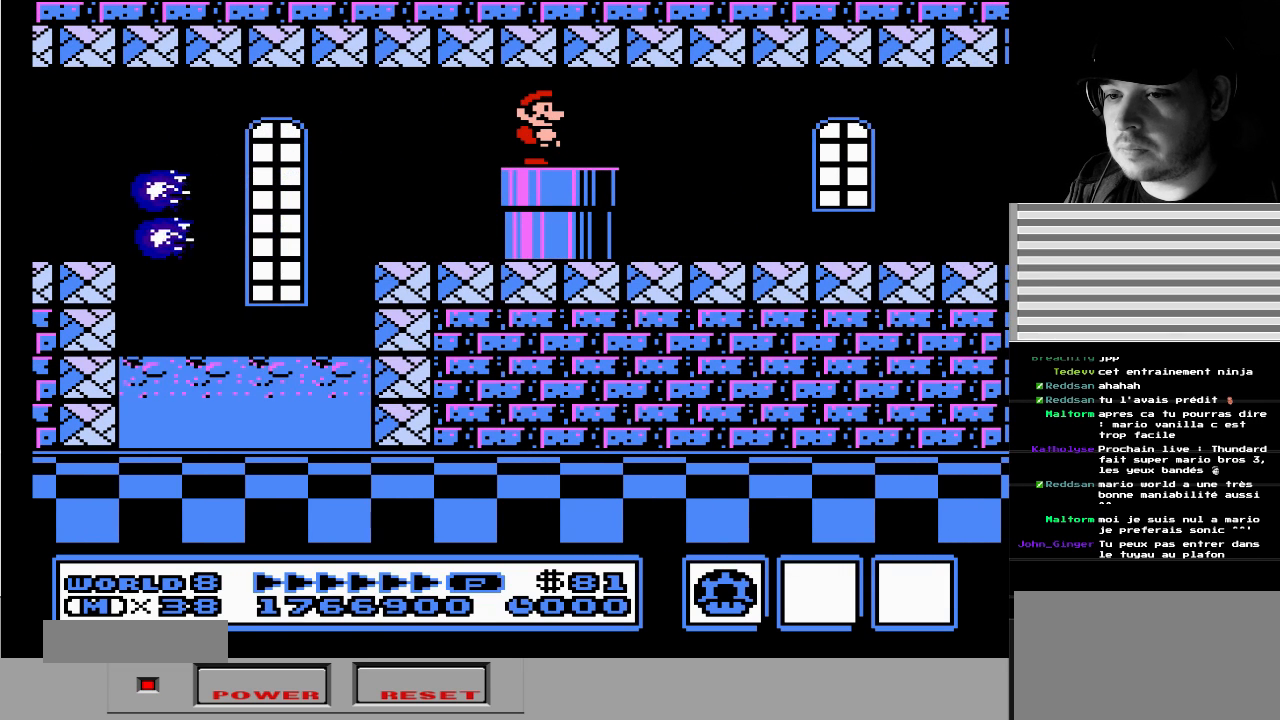
{"buttons": [], "events": []}
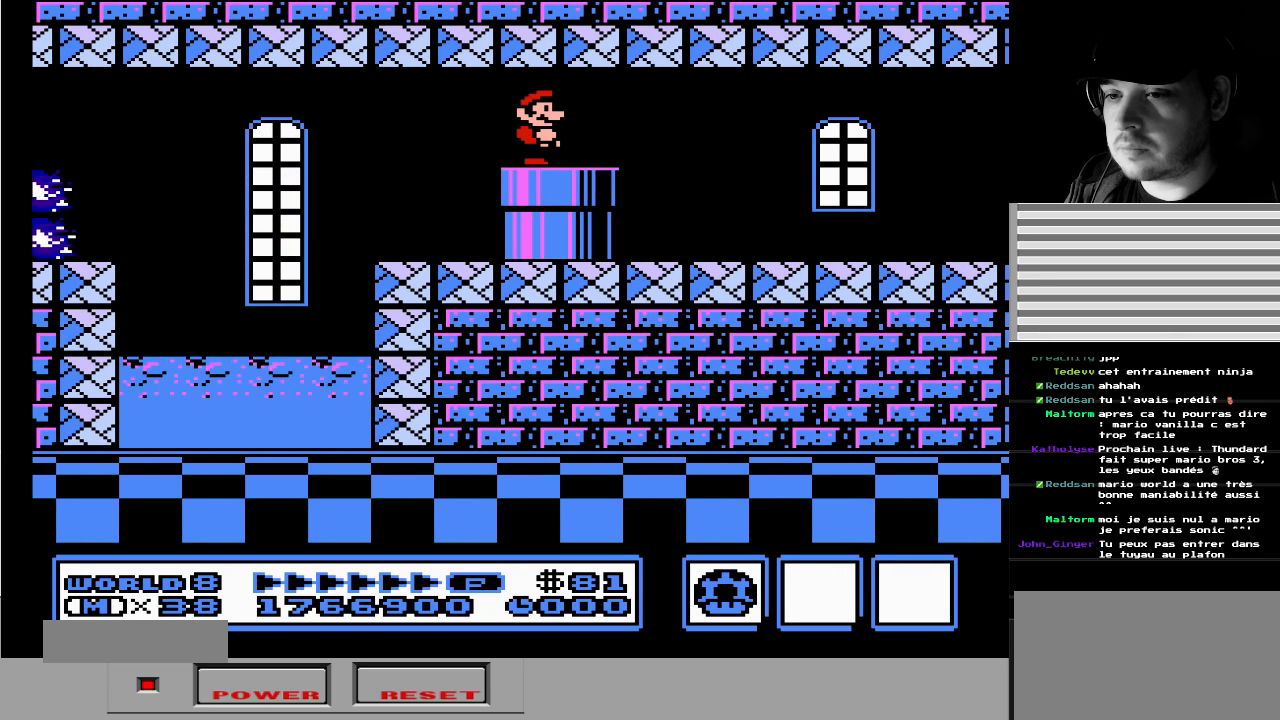
{"buttons": [], "events": [[117, "DPAD_RIGHT", "down"], [233, "DPAD_RIGHT", "up"]]}